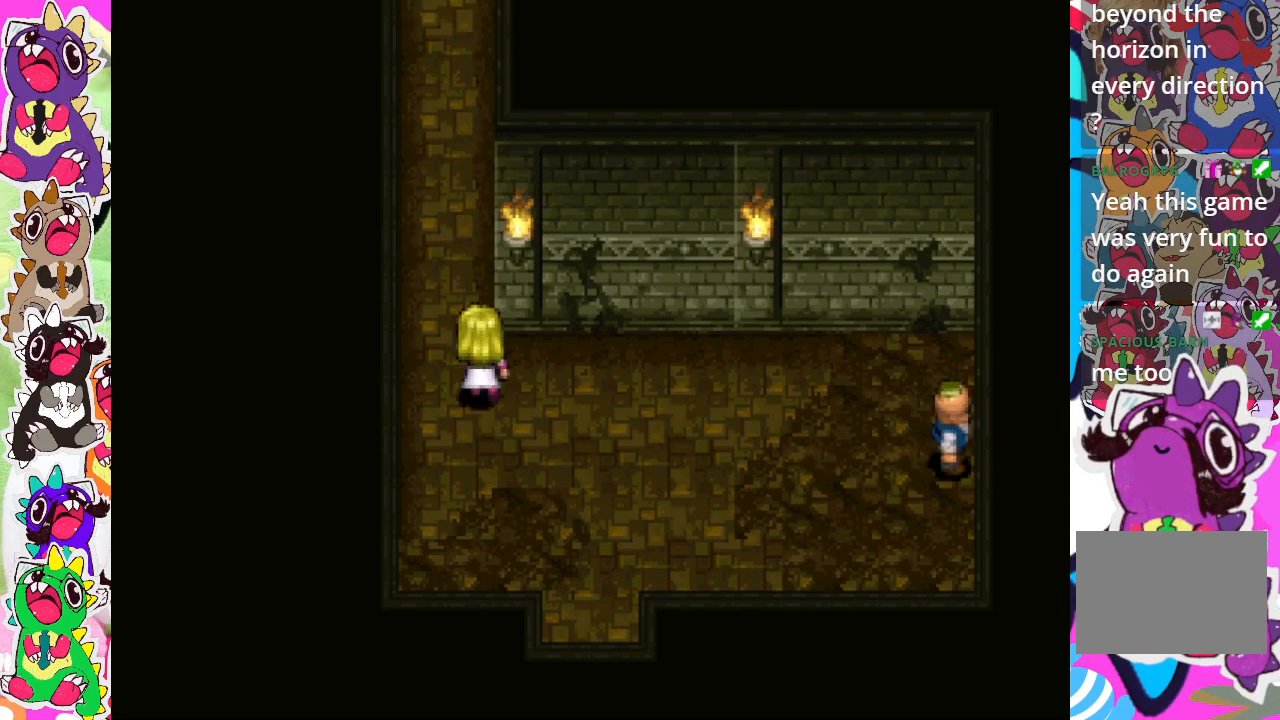
Gameplay with a controller (PlayStation layout); each line is a JSON object with the inputs held at the frame after it. "events" lists button and stick changes between this image and that frame as [ms after this image, input, new state], when the widget could be followed in between. Not read: L3 R3.
{"buttons": ["CIRCLE", "DPAD_UP"], "left_stick": "center", "right_stick": "center", "events": []}
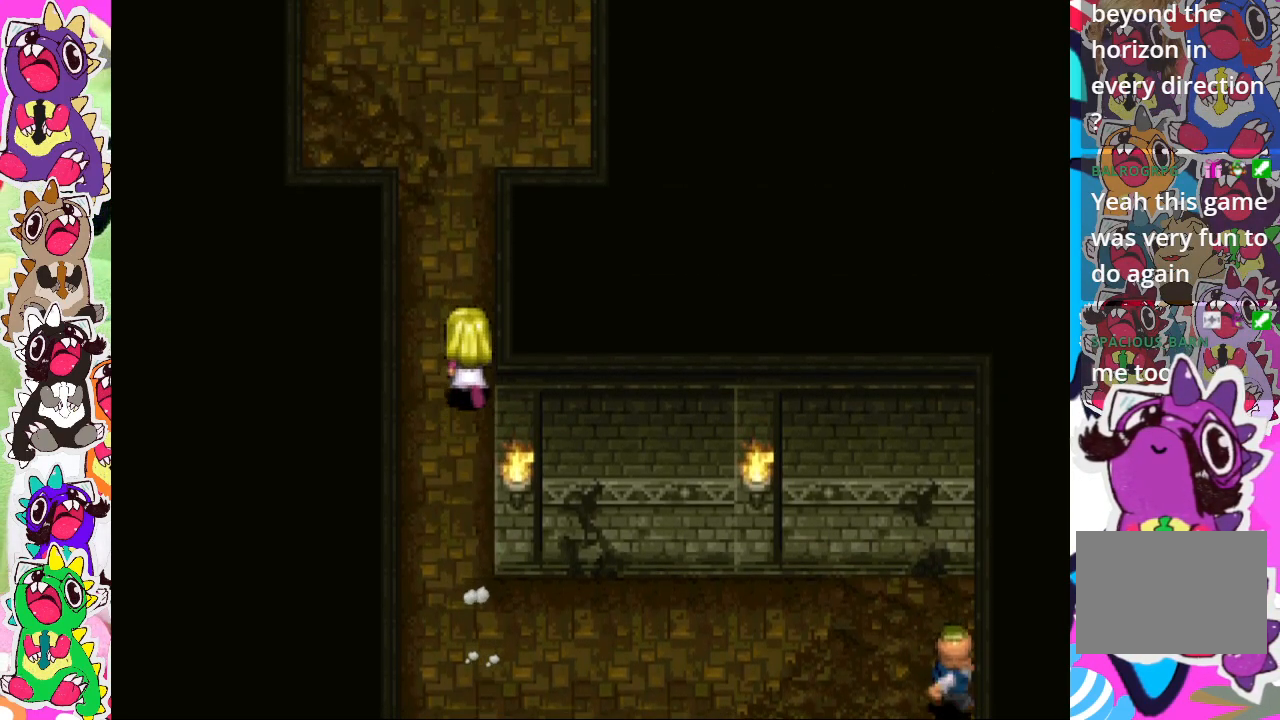
{"buttons": ["CIRCLE", "DPAD_UP"], "left_stick": "center", "right_stick": "center", "events": []}
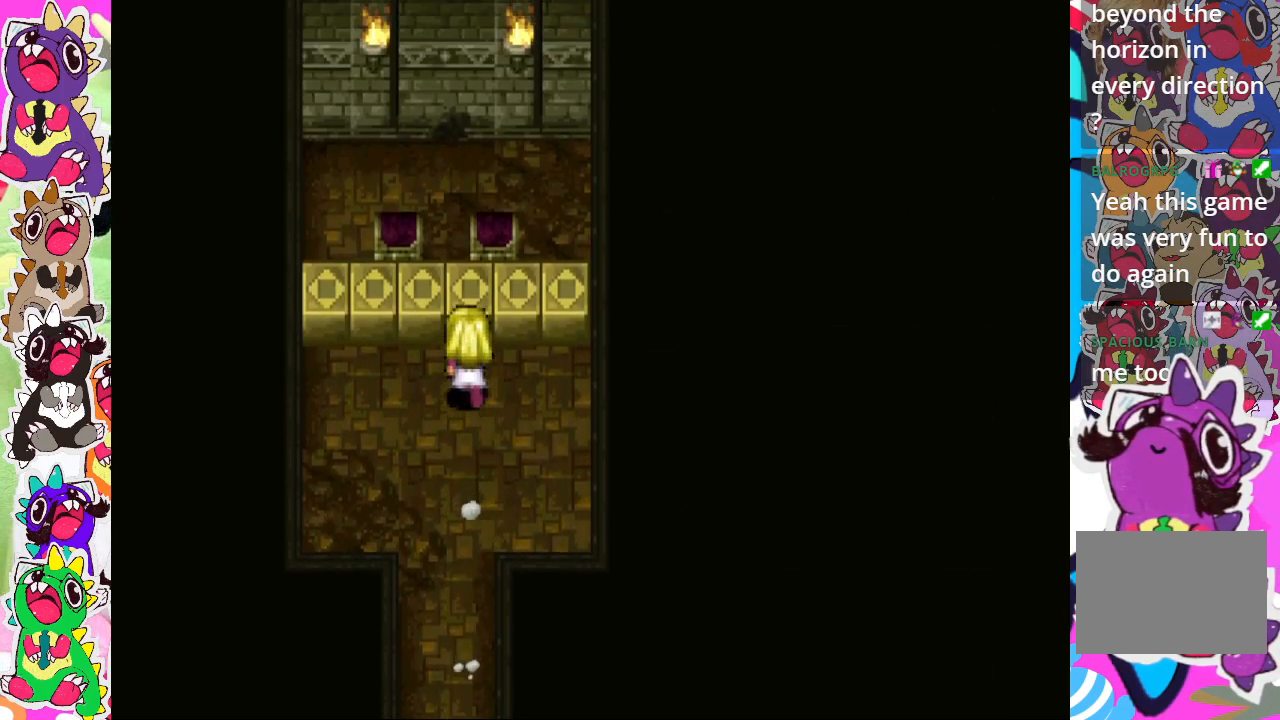
{"buttons": [], "left_stick": "center", "right_stick": "center", "events": [[50, "CIRCLE", "up"], [317, "DPAD_UP", "up"]]}
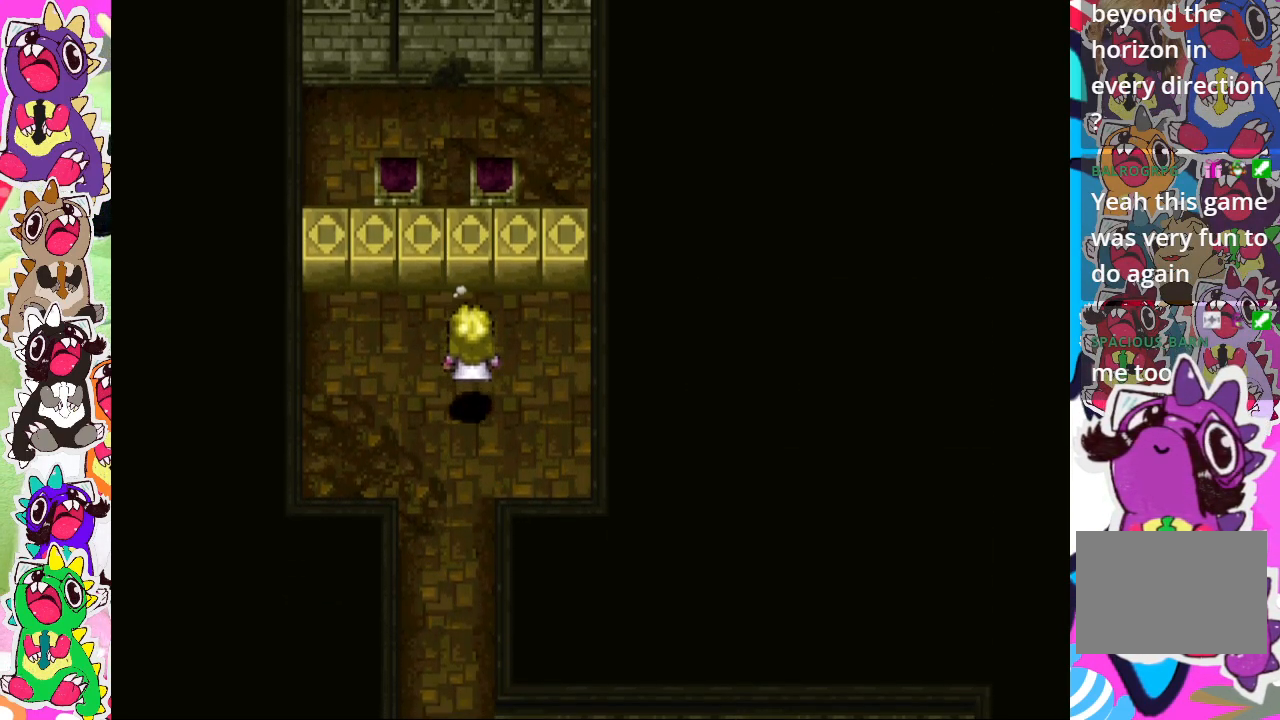
{"buttons": ["DPAD_UP"], "left_stick": "center", "right_stick": "center", "events": [[100, "DPAD_UP", "down"]]}
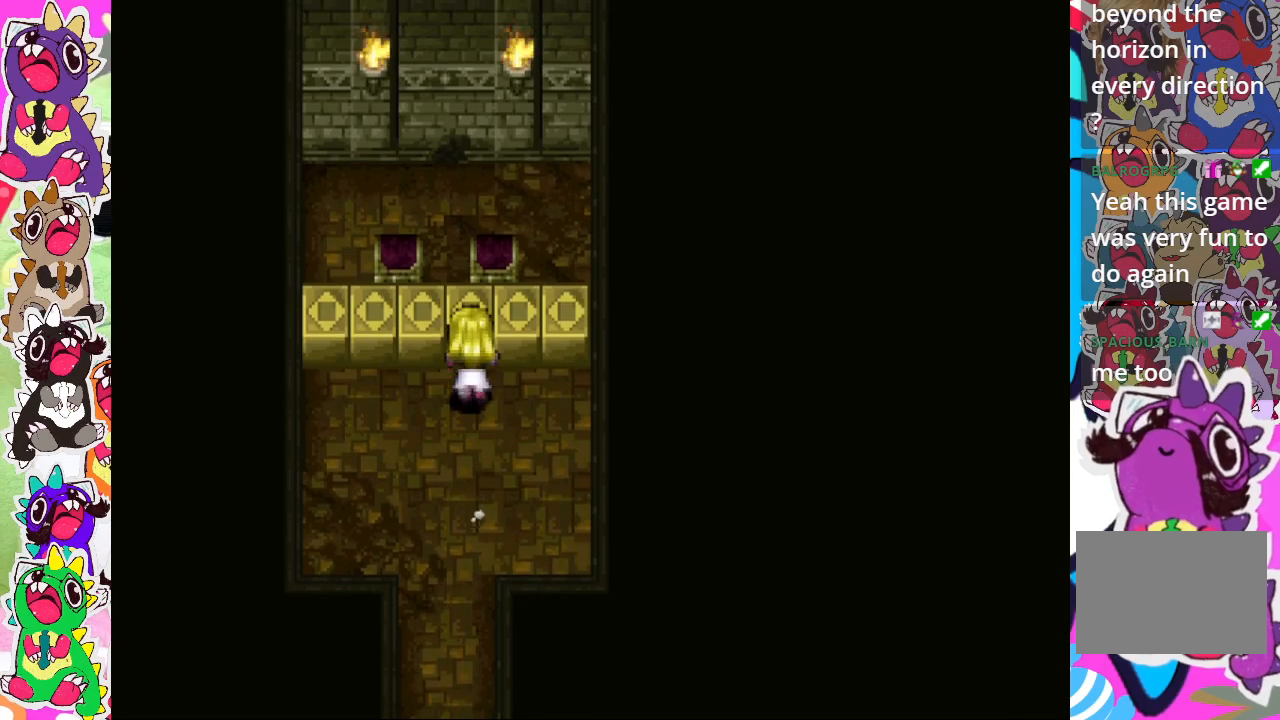
{"buttons": ["CROSS", "DPAD_DOWN"], "left_stick": "center", "right_stick": "center", "events": [[50, "CROSS", "down"], [133, "DPAD_UP", "up"], [417, "DPAD_DOWN", "down"]]}
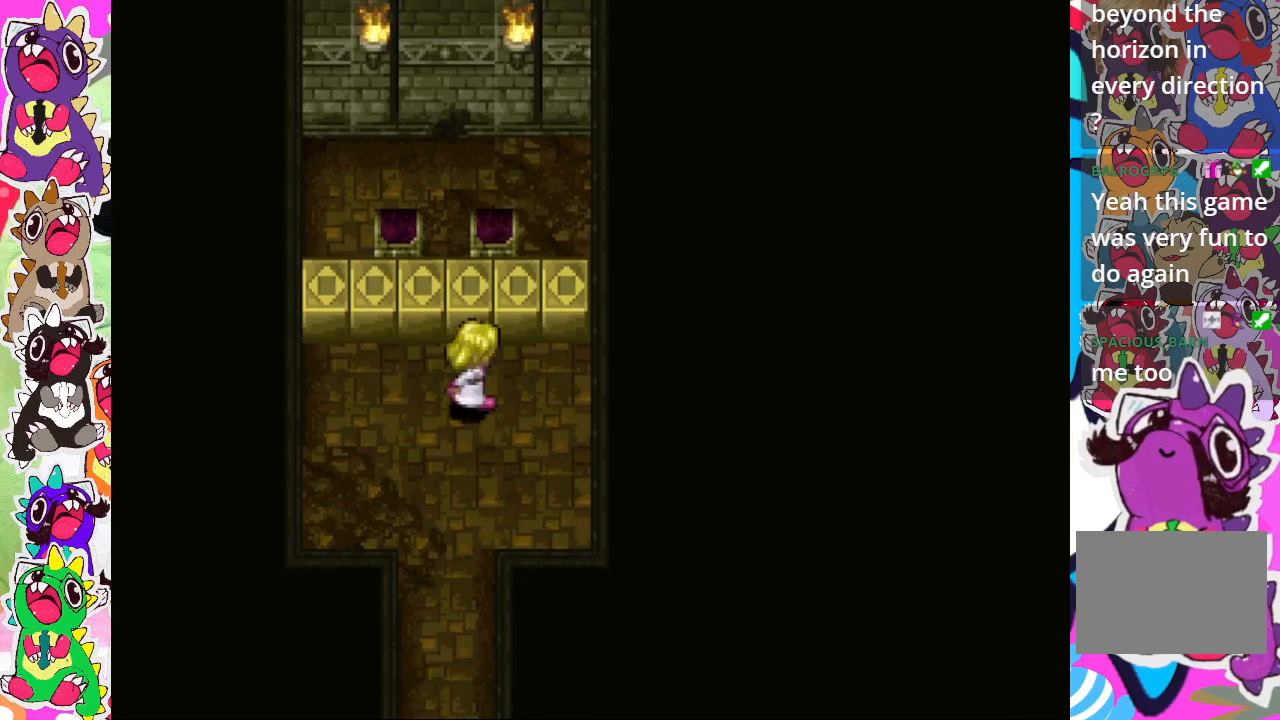
{"buttons": ["DPAD_UP"], "left_stick": "center", "right_stick": "center", "events": [[17, "DPAD_DOWN", "up"], [83, "DPAD_RIGHT", "down"], [117, "CROSS", "up"], [450, "DPAD_RIGHT", "up"], [450, "DPAD_UP", "down"]]}
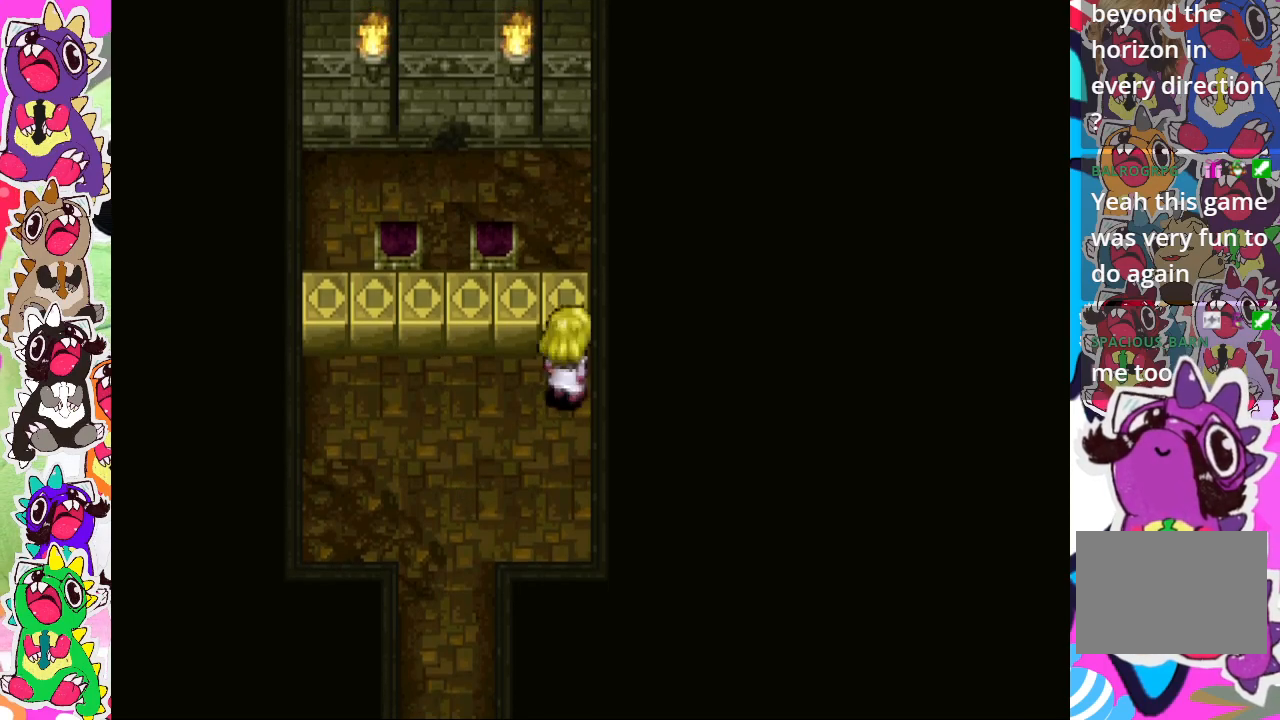
{"buttons": ["CROSS", "DPAD_UP"], "left_stick": "center", "right_stick": "center", "events": [[133, "CROSS", "down"]]}
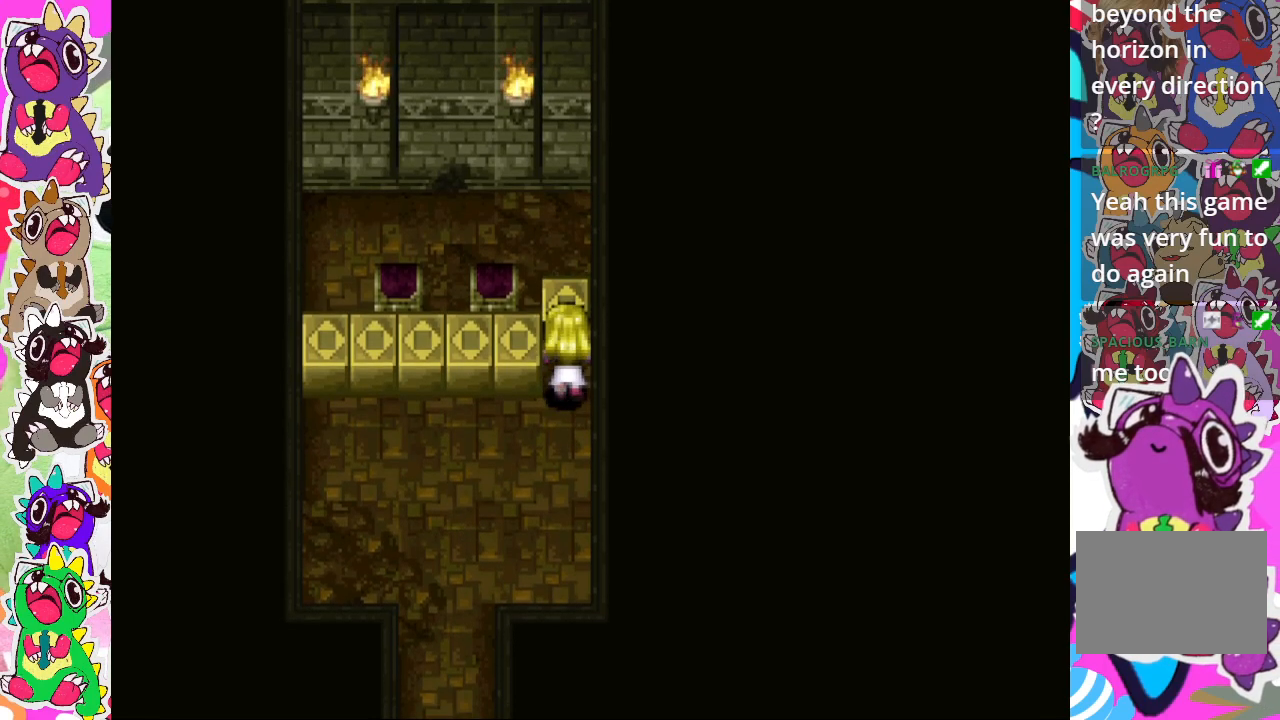
{"buttons": ["DPAD_UP"], "left_stick": "center", "right_stick": "center", "events": [[433, "CROSS", "up"]]}
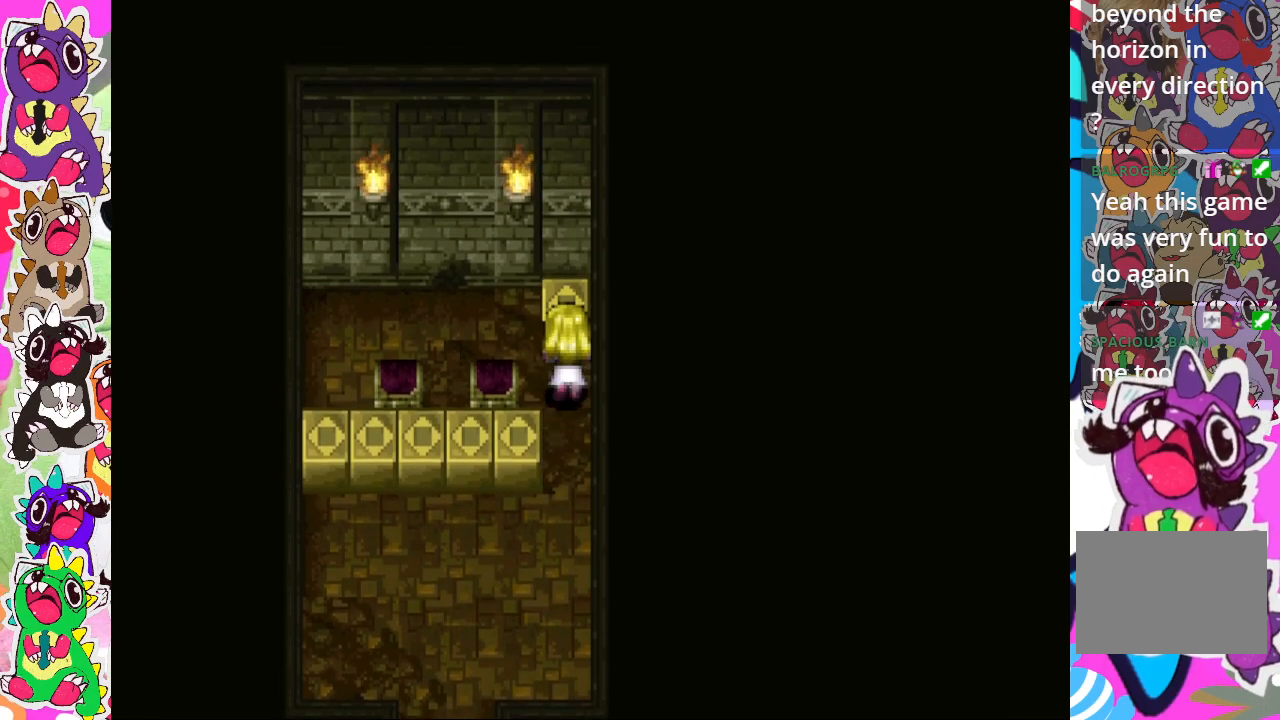
{"buttons": ["CROSS", "DPAD_LEFT"], "left_stick": "center", "right_stick": "center", "events": [[50, "DPAD_UP", "up"], [250, "DPAD_LEFT", "down"], [383, "CROSS", "down"]]}
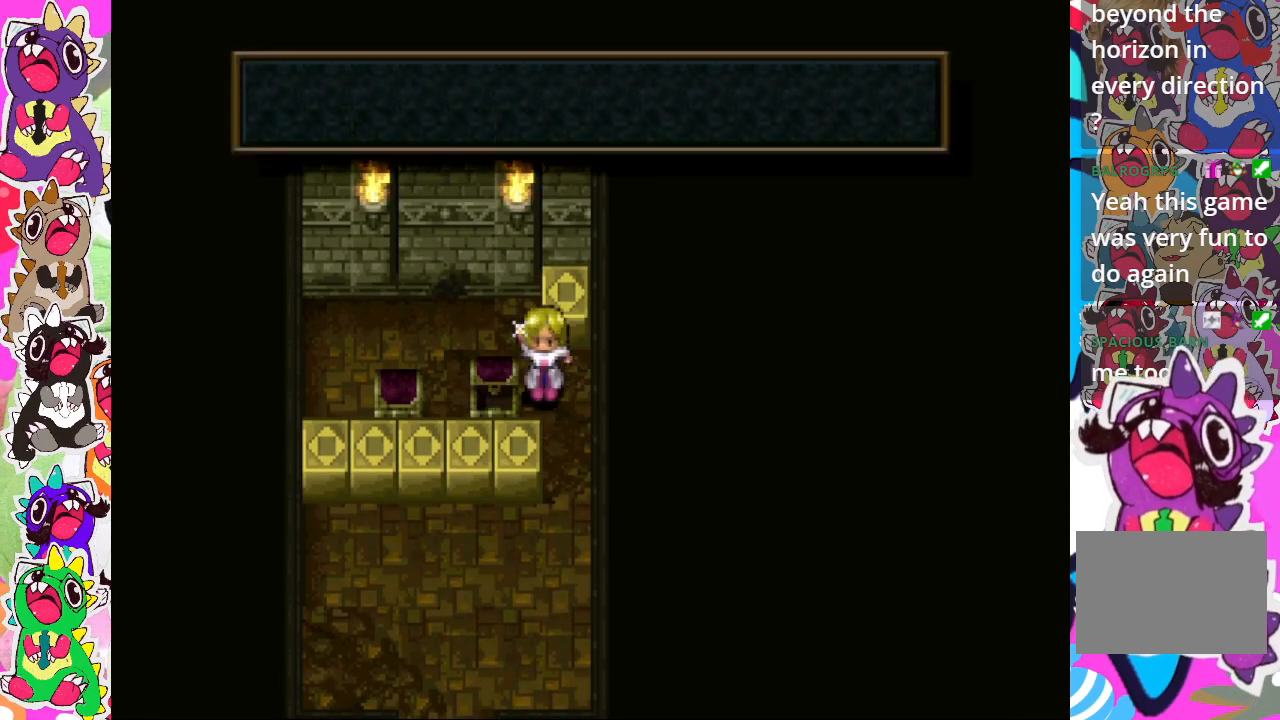
{"buttons": [], "left_stick": "center", "right_stick": "center", "events": [[17, "DPAD_LEFT", "up"], [83, "CROSS", "up"]]}
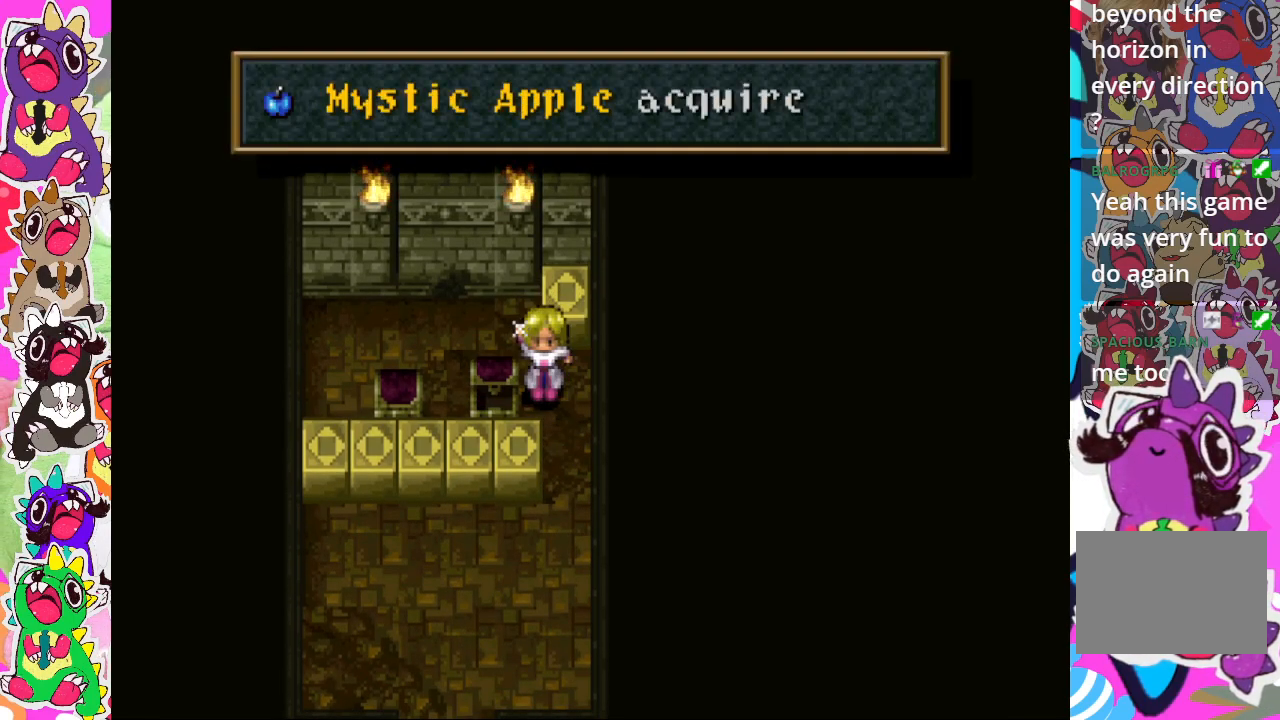
{"buttons": ["CROSS"], "left_stick": "center", "right_stick": "center", "events": [[417, "CROSS", "down"]]}
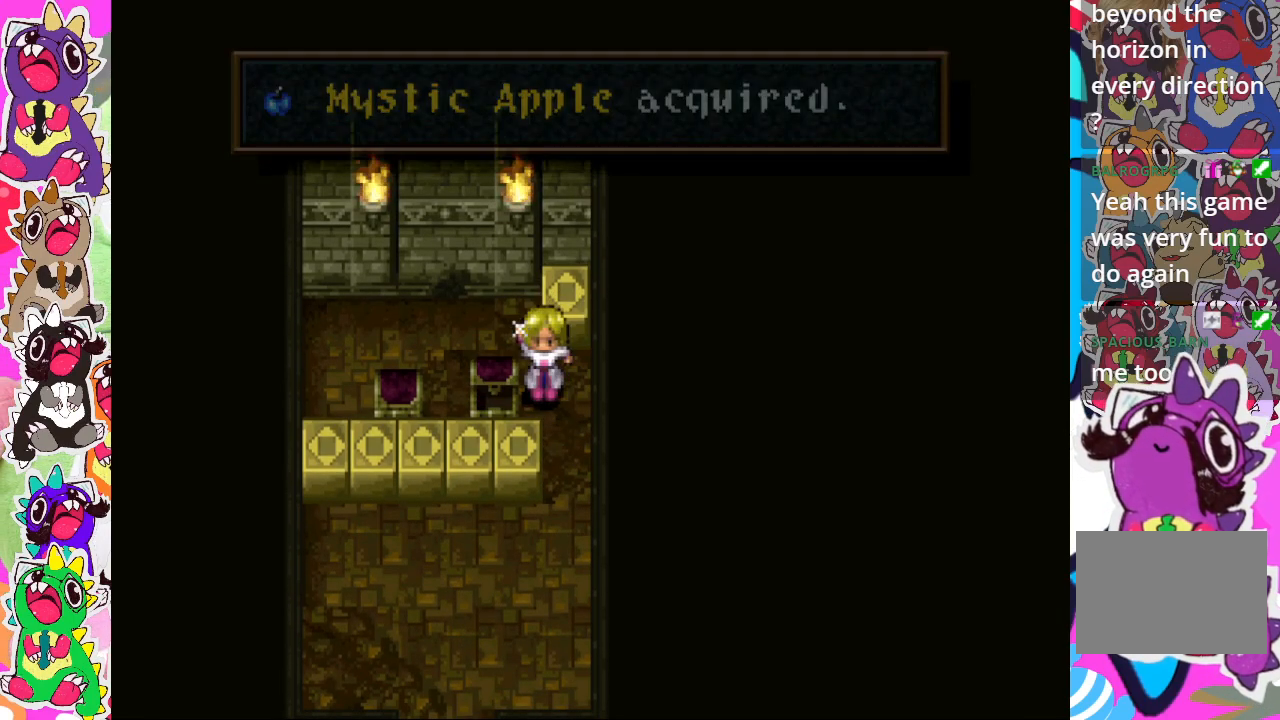
{"buttons": ["DPAD_LEFT"], "left_stick": "center", "right_stick": "center", "events": [[67, "CROSS", "up"], [133, "DPAD_UP", "down"], [450, "DPAD_LEFT", "down"], [450, "DPAD_UP", "up"]]}
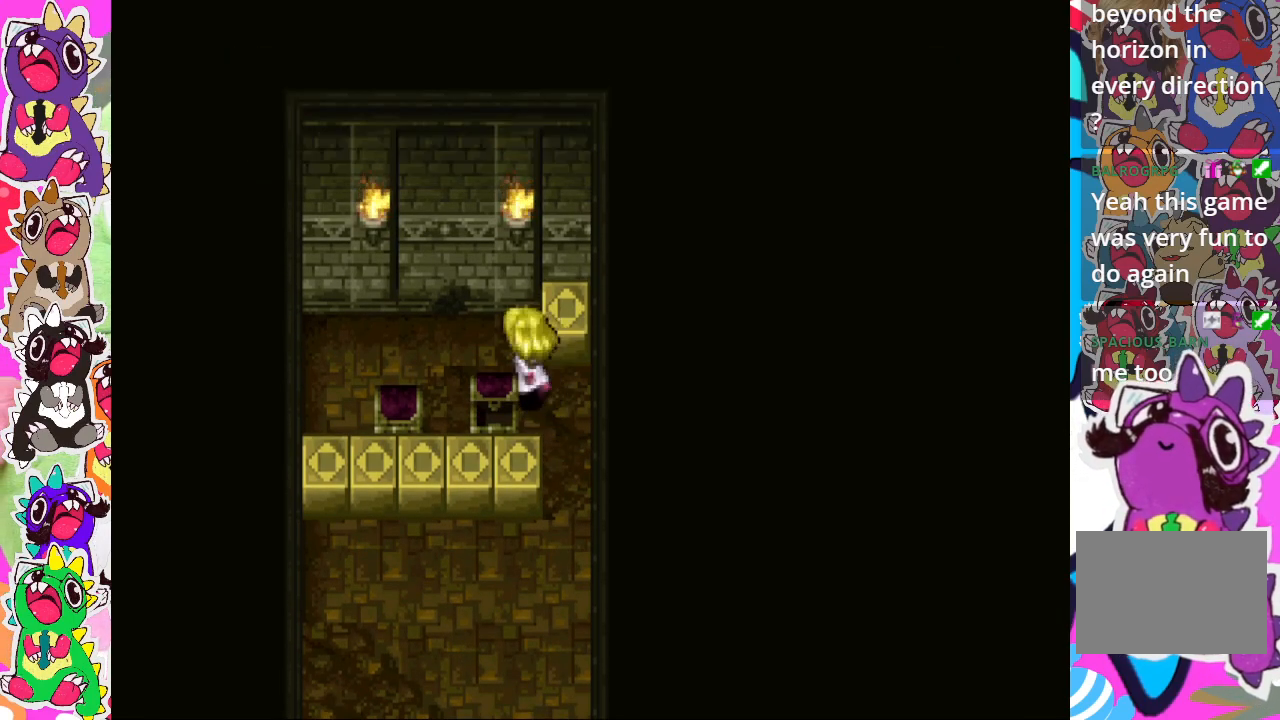
{"buttons": ["DPAD_DOWN"], "left_stick": "center", "right_stick": "center", "events": [[383, "DPAD_LEFT", "up"], [417, "DPAD_DOWN", "down"]]}
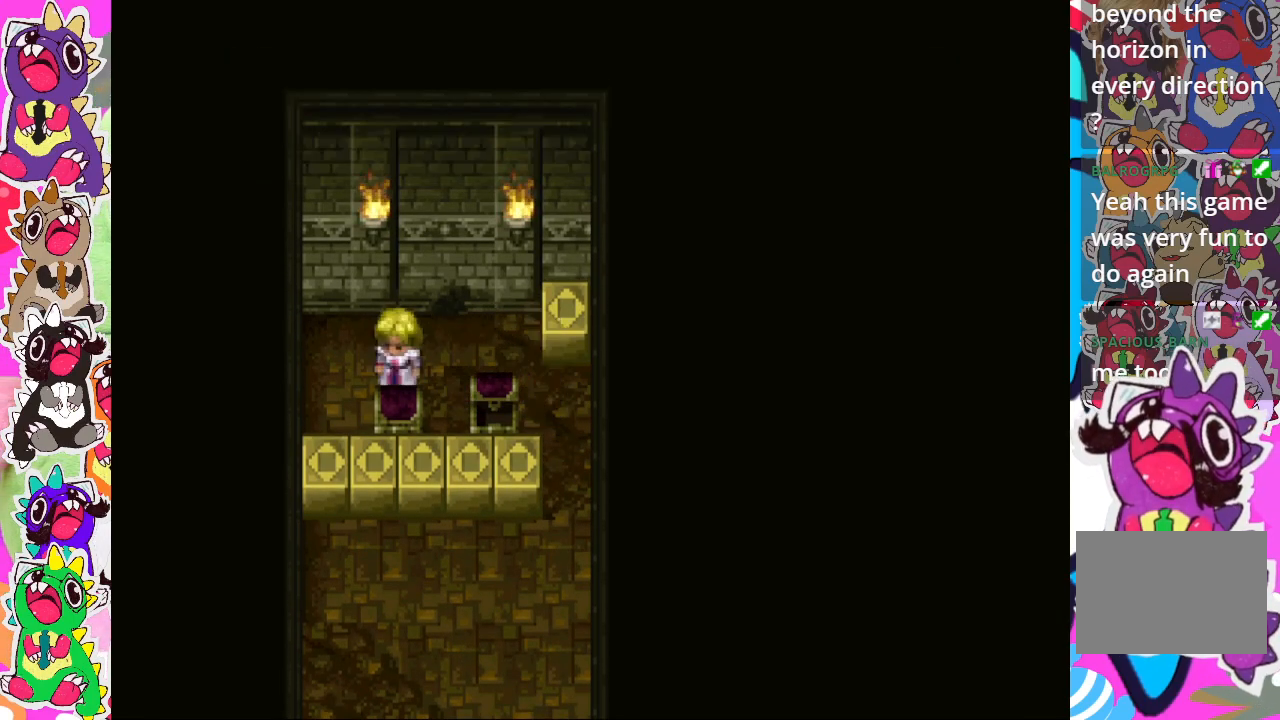
{"buttons": [], "left_stick": "center", "right_stick": "center", "events": [[50, "CROSS", "down"], [150, "DPAD_DOWN", "up"], [183, "CROSS", "up"]]}
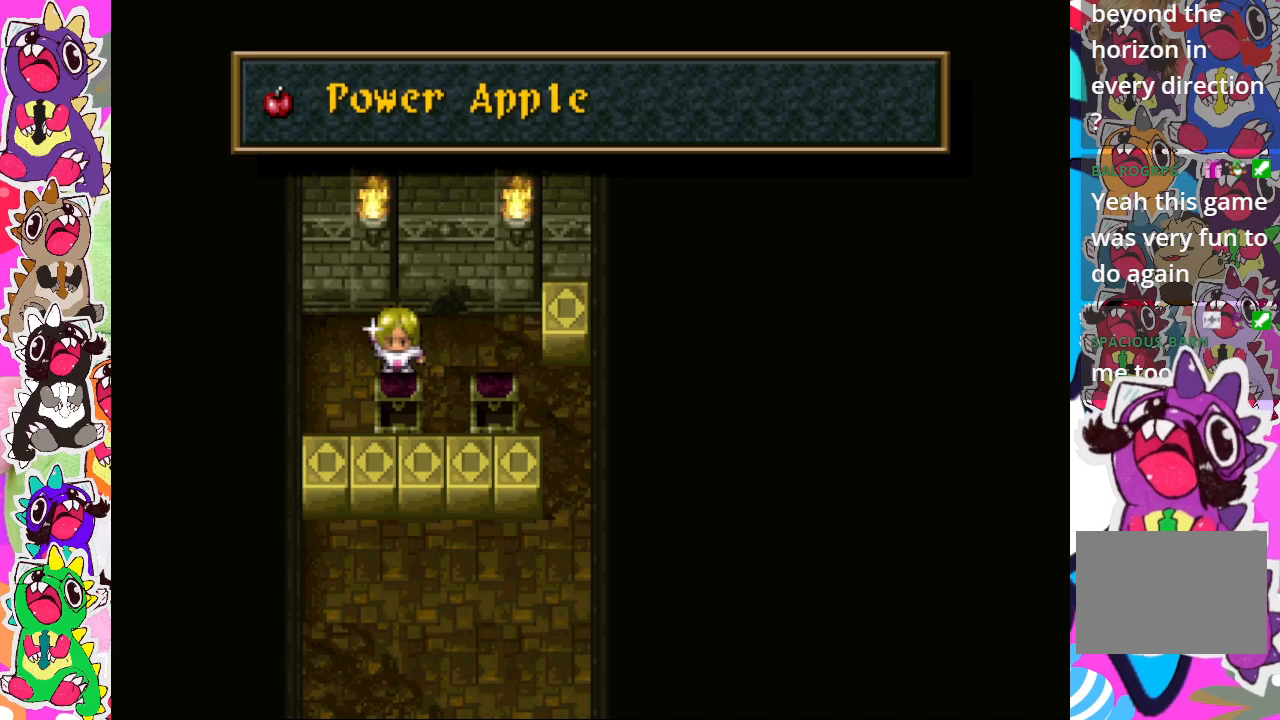
{"buttons": [], "left_stick": "center", "right_stick": "center", "events": [[317, "CROSS", "down"], [483, "CROSS", "up"]]}
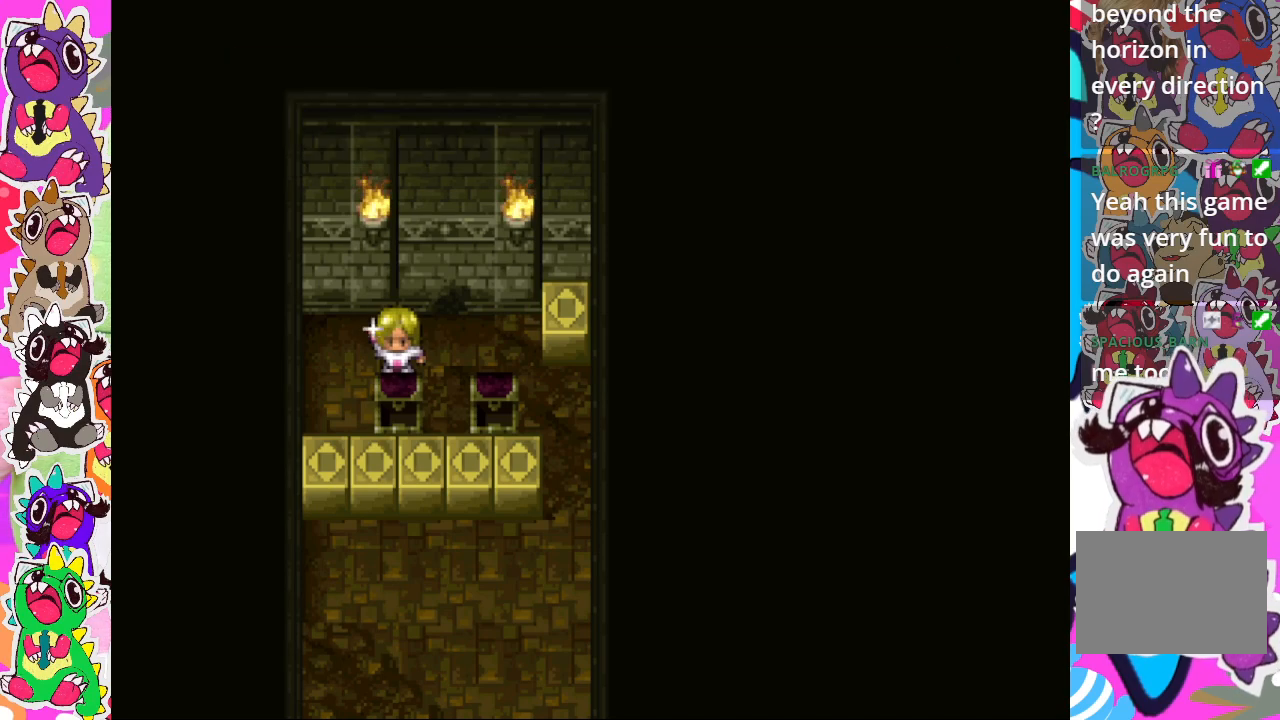
{"buttons": [], "left_stick": "center", "right_stick": "center", "events": [[17, "DPAD_LEFT", "down"], [317, "DPAD_LEFT", "up"], [317, "DPAD_UP", "down"], [483, "DPAD_UP", "up"]]}
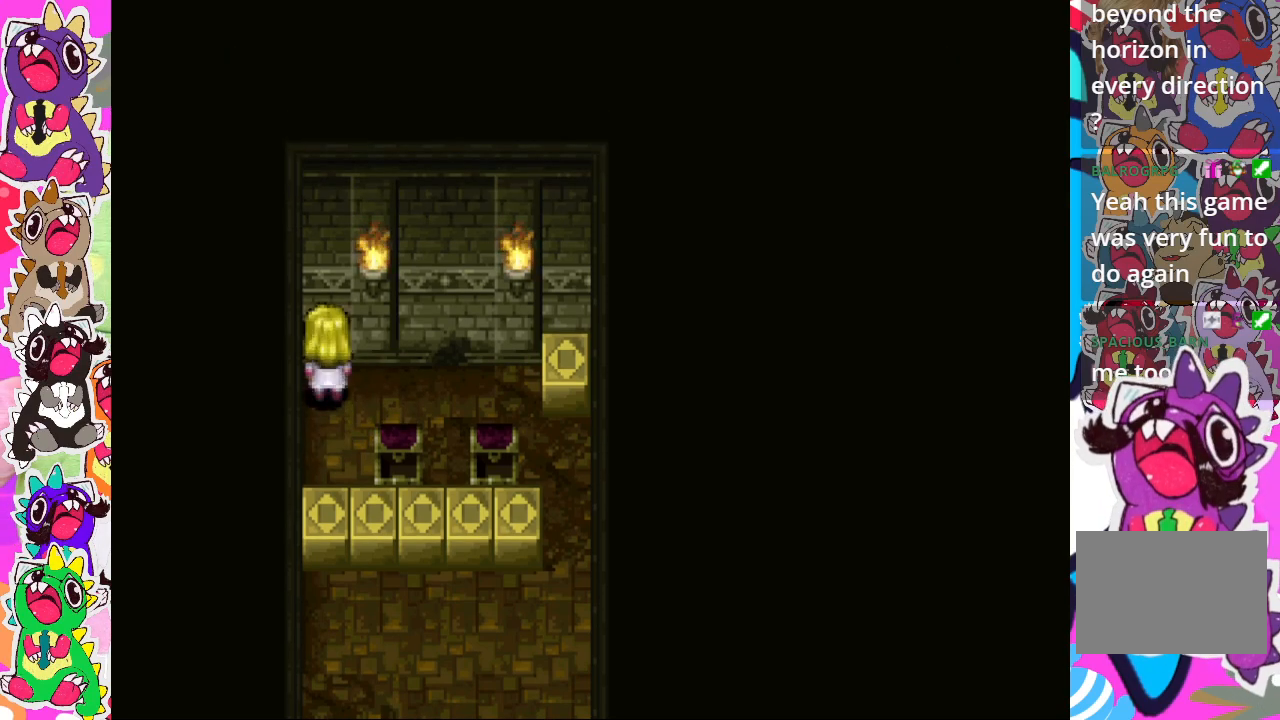
{"buttons": ["DPAD_DOWN"], "left_stick": "center", "right_stick": "center", "events": [[17, "DPAD_LEFT", "down"], [83, "DPAD_LEFT", "up"], [133, "DPAD_DOWN", "down"]]}
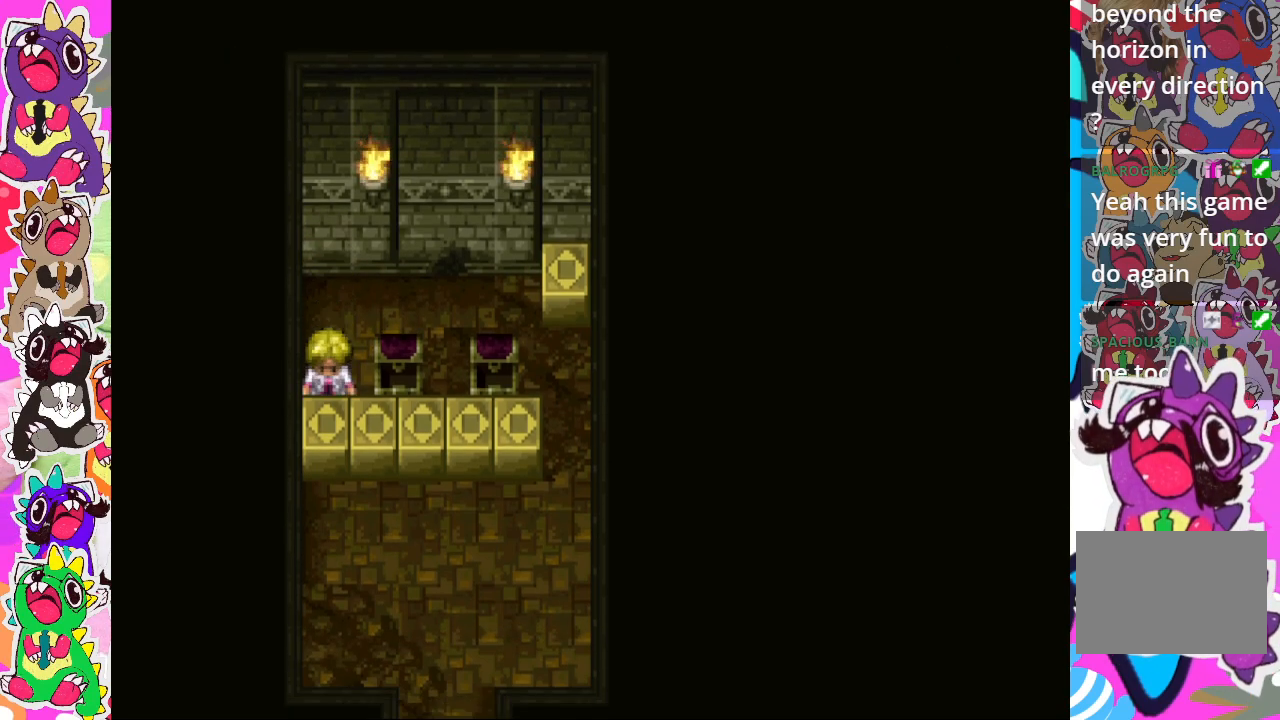
{"buttons": ["DPAD_DOWN"], "left_stick": "center", "right_stick": "center", "events": []}
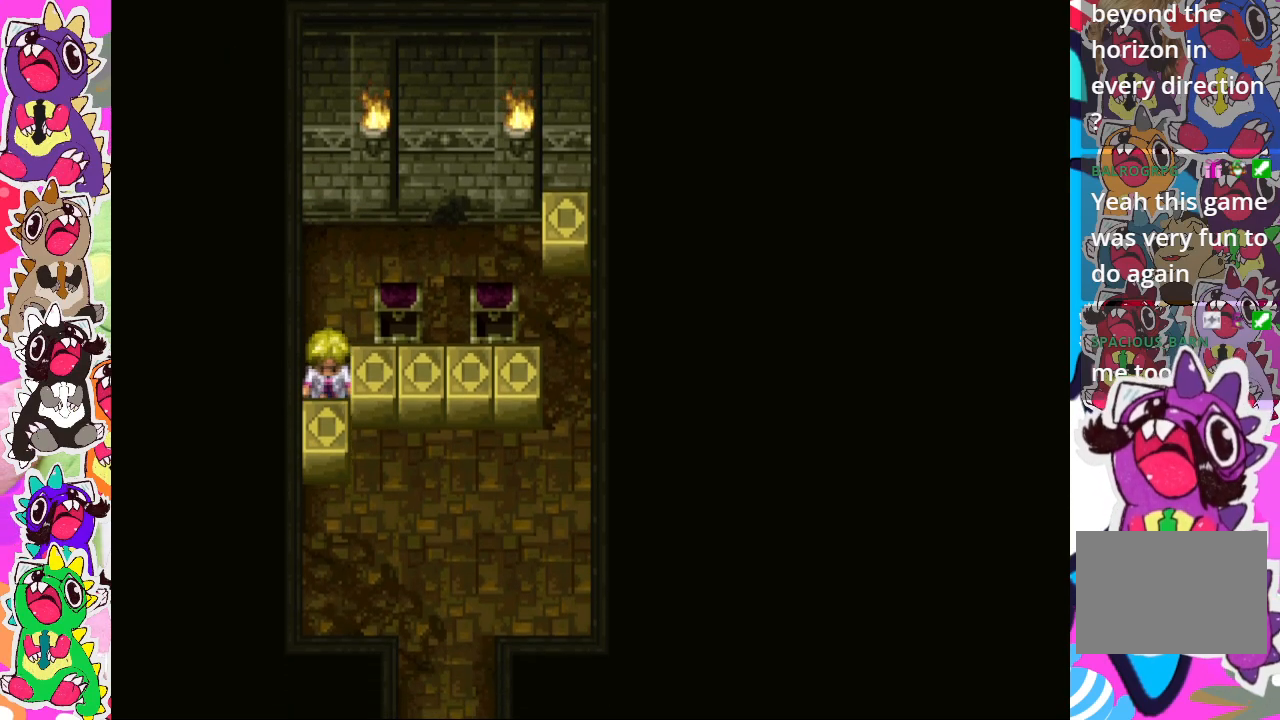
{"buttons": ["DPAD_RIGHT"], "left_stick": "center", "right_stick": "center", "events": [[383, "DPAD_DOWN", "up"], [400, "DPAD_RIGHT", "down"]]}
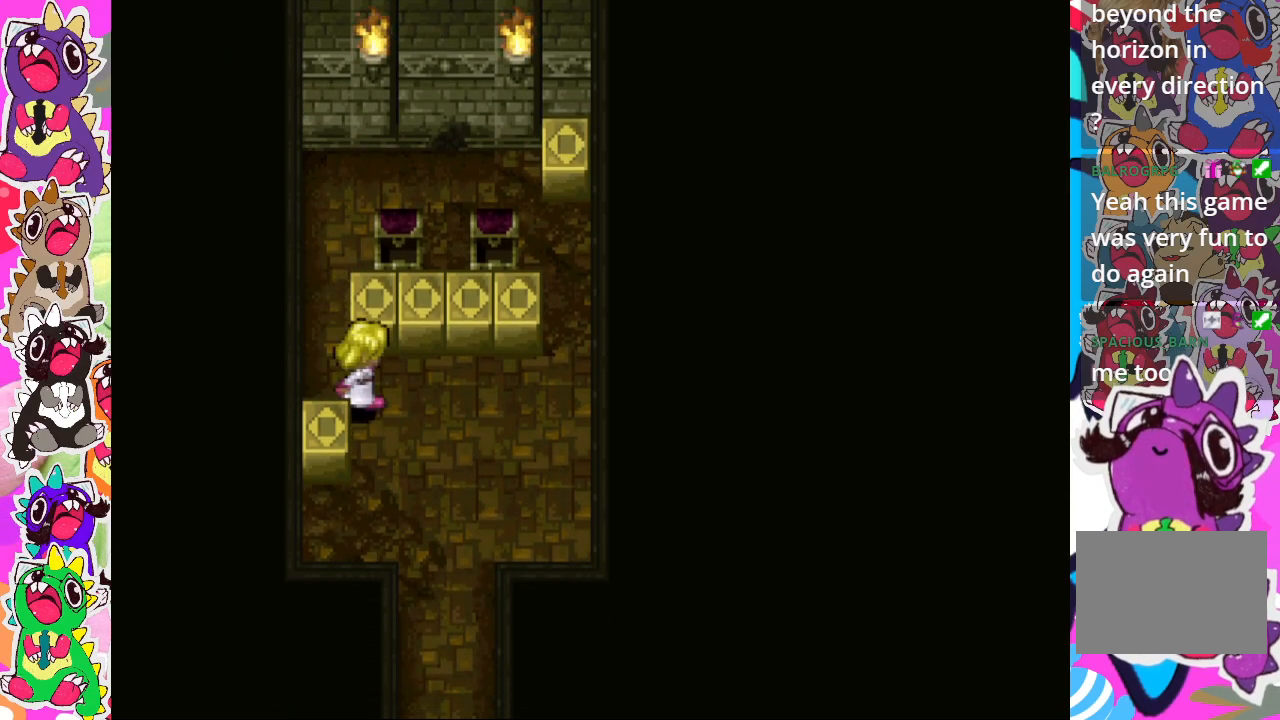
{"buttons": ["DPAD_DOWN"], "left_stick": "center", "right_stick": "center", "events": [[233, "DPAD_RIGHT", "up"], [317, "DPAD_DOWN", "down"], [350, "TRIANGLE", "down"], [467, "TRIANGLE", "up"]]}
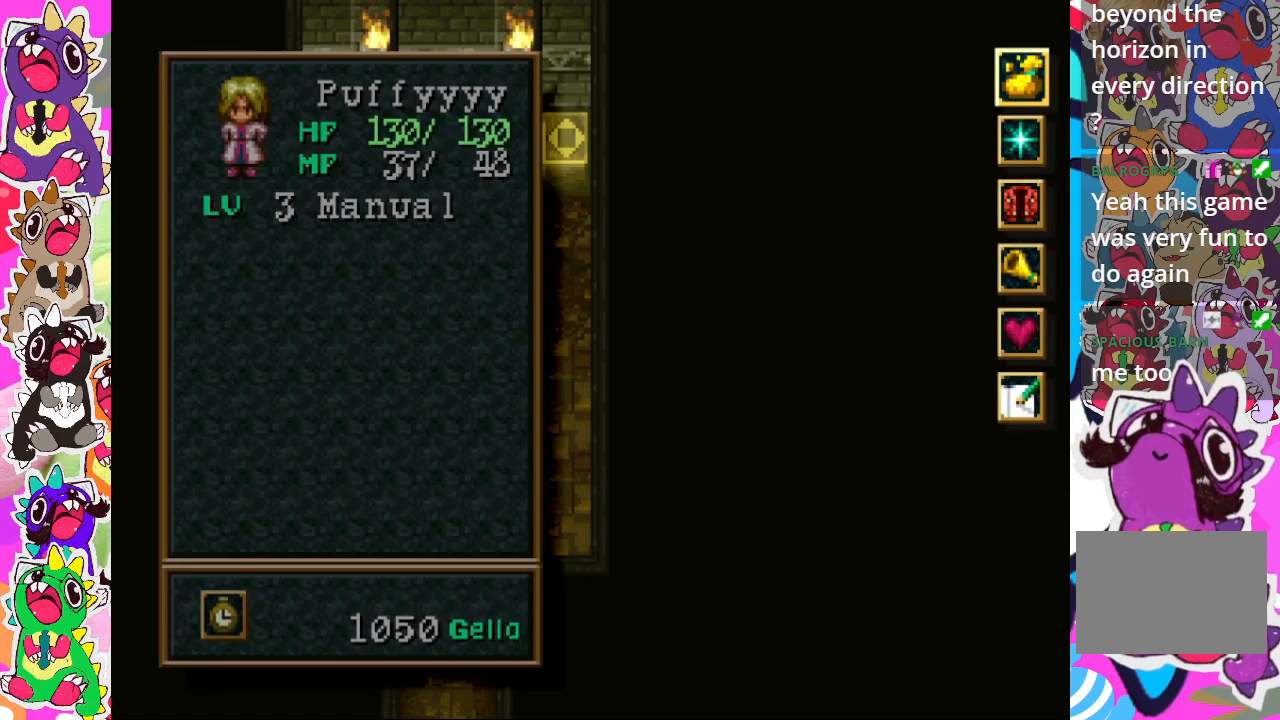
{"buttons": ["DPAD_UP"], "left_stick": "center", "right_stick": "center", "events": [[150, "DPAD_DOWN", "up"], [500, "DPAD_UP", "down"]]}
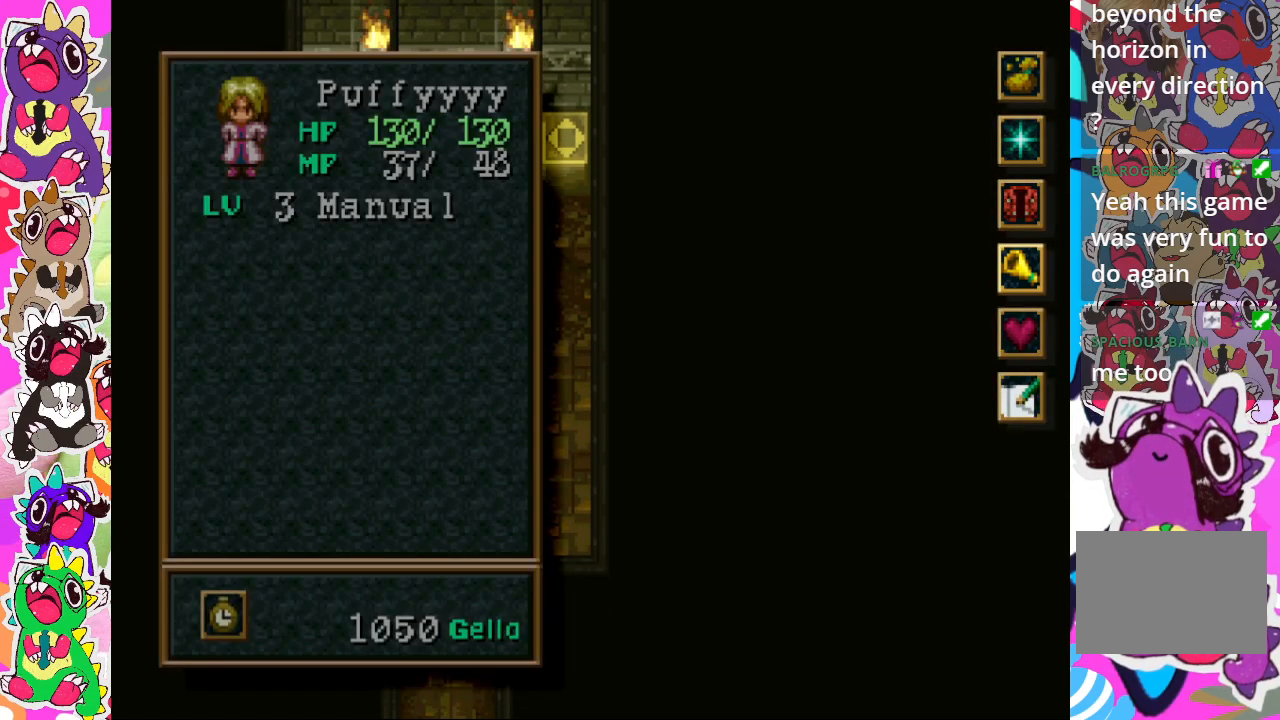
{"buttons": [], "left_stick": "center", "right_stick": "center", "events": [[83, "DPAD_UP", "up"], [183, "DPAD_UP", "down"], [250, "DPAD_UP", "up"], [317, "DPAD_UP", "down"], [417, "DPAD_UP", "up"]]}
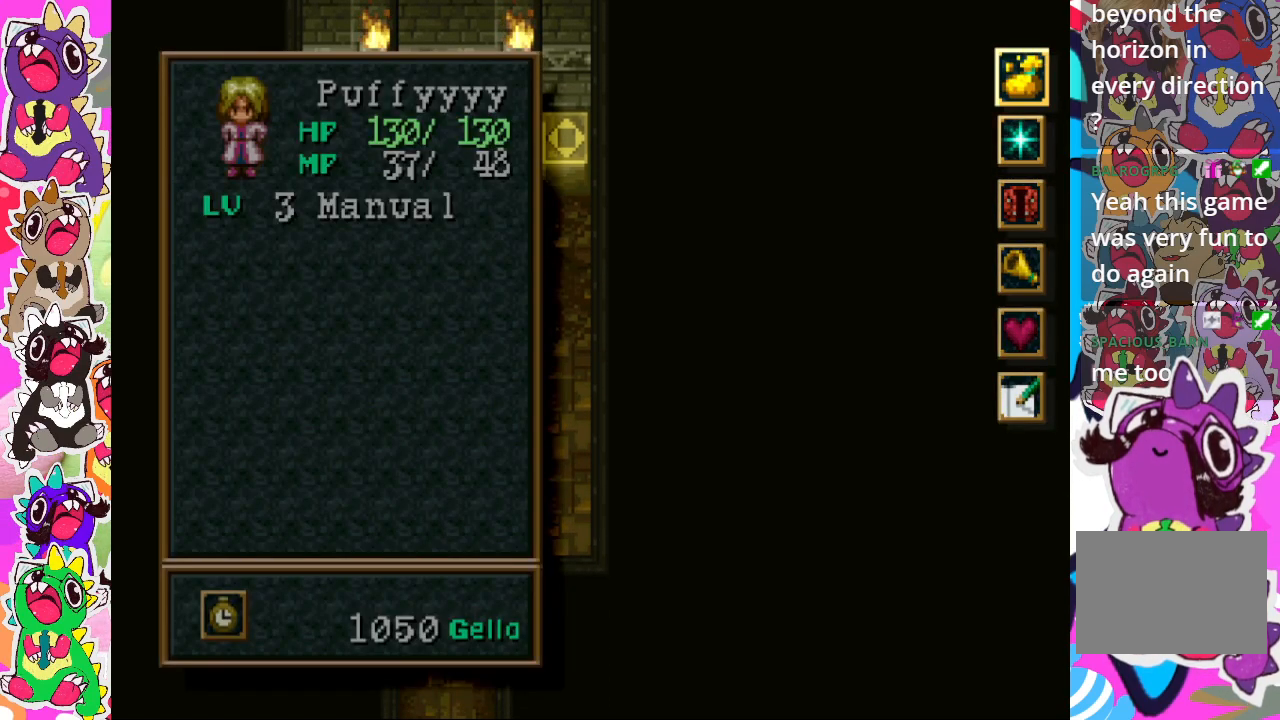
{"buttons": ["CROSS"], "left_stick": "center", "right_stick": "center", "events": [[67, "DPAD_UP", "down"], [150, "DPAD_UP", "up"], [433, "CROSS", "down"]]}
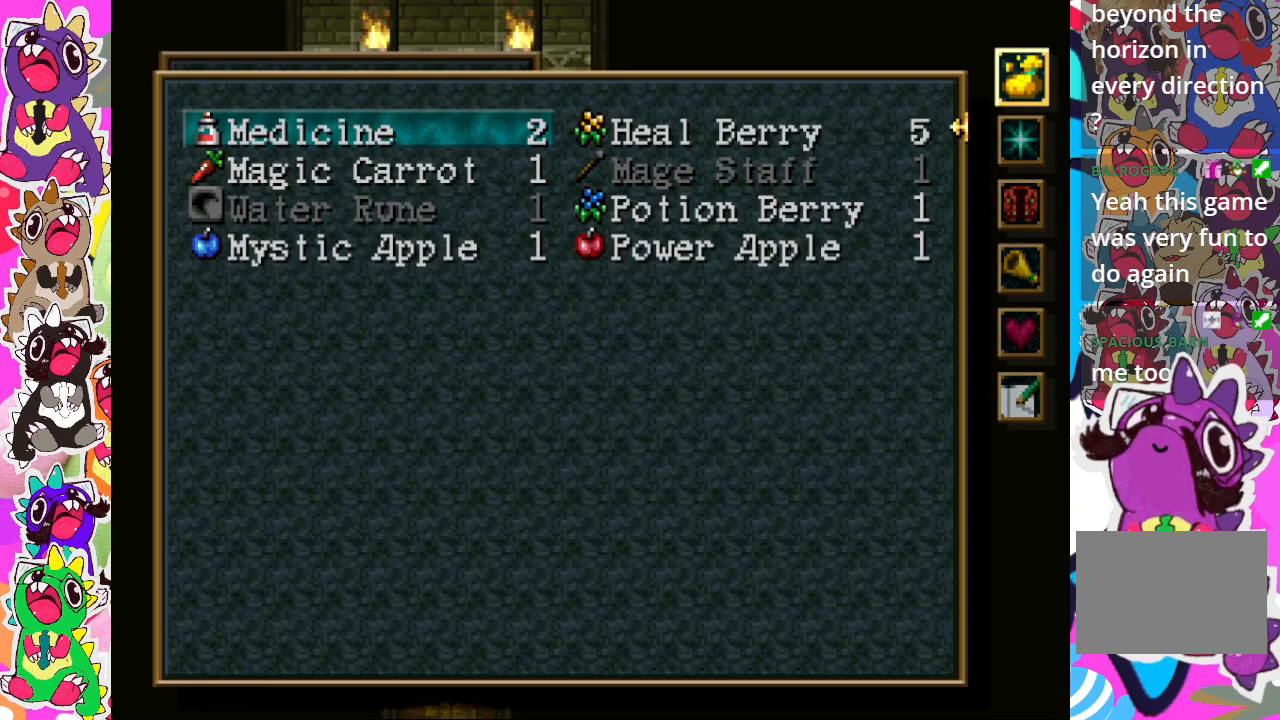
{"buttons": [], "left_stick": "center", "right_stick": "center", "events": [[17, "CROSS", "up"]]}
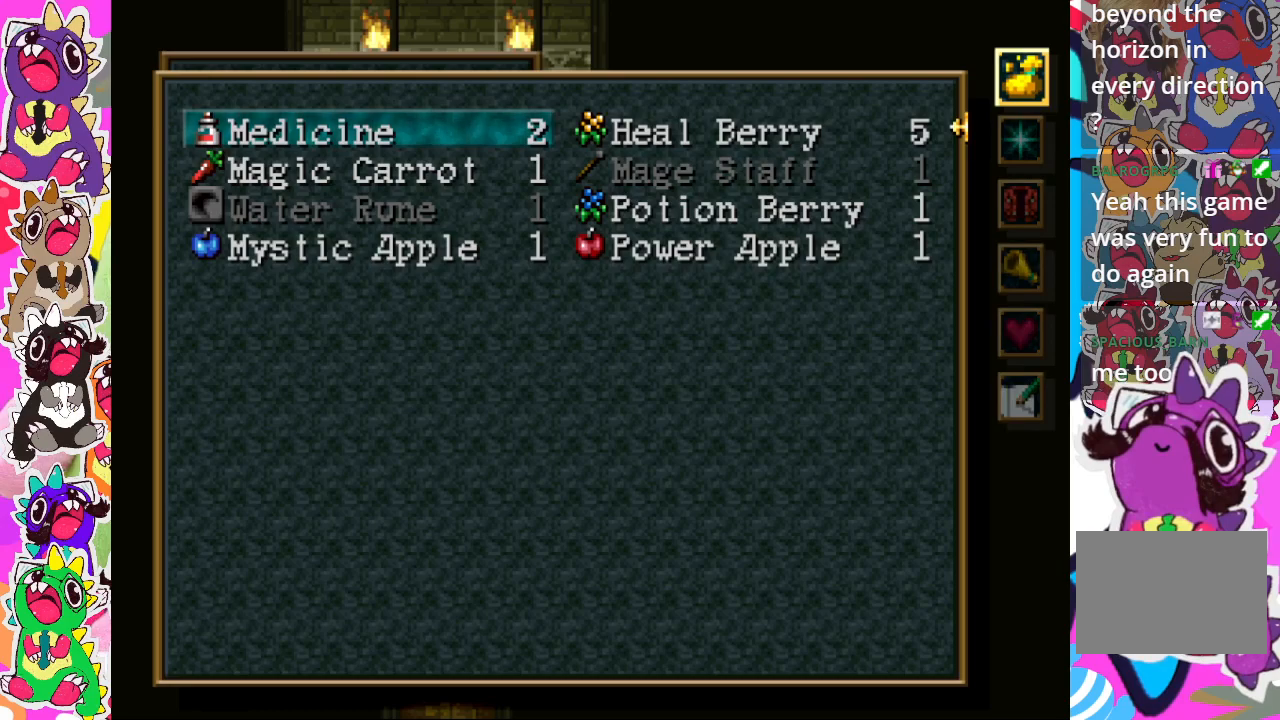
{"buttons": [], "left_stick": "center", "right_stick": "center", "events": [[50, "DPAD_DOWN", "down"], [100, "DPAD_DOWN", "up"], [217, "DPAD_DOWN", "down"], [283, "DPAD_DOWN", "up"], [367, "DPAD_DOWN", "down"], [500, "DPAD_DOWN", "up"]]}
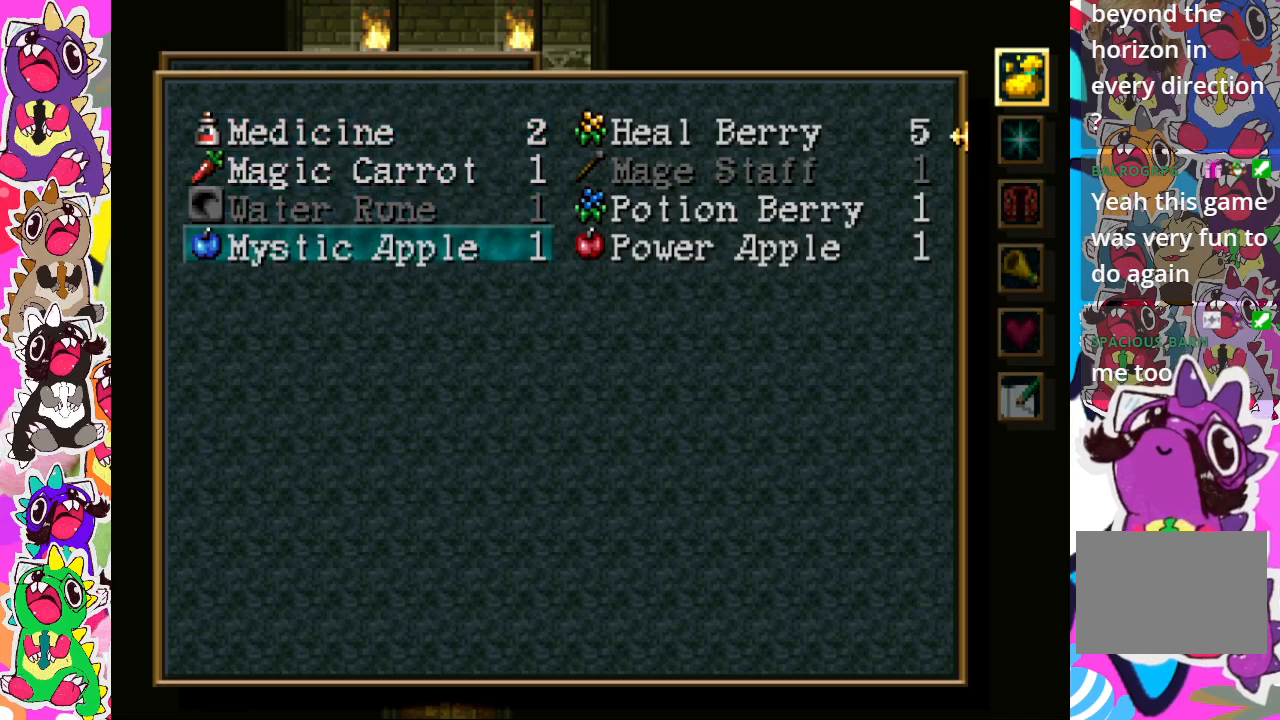
{"buttons": ["TRIANGLE"], "left_stick": "center", "right_stick": "center", "events": [[233, "TRIANGLE", "down"]]}
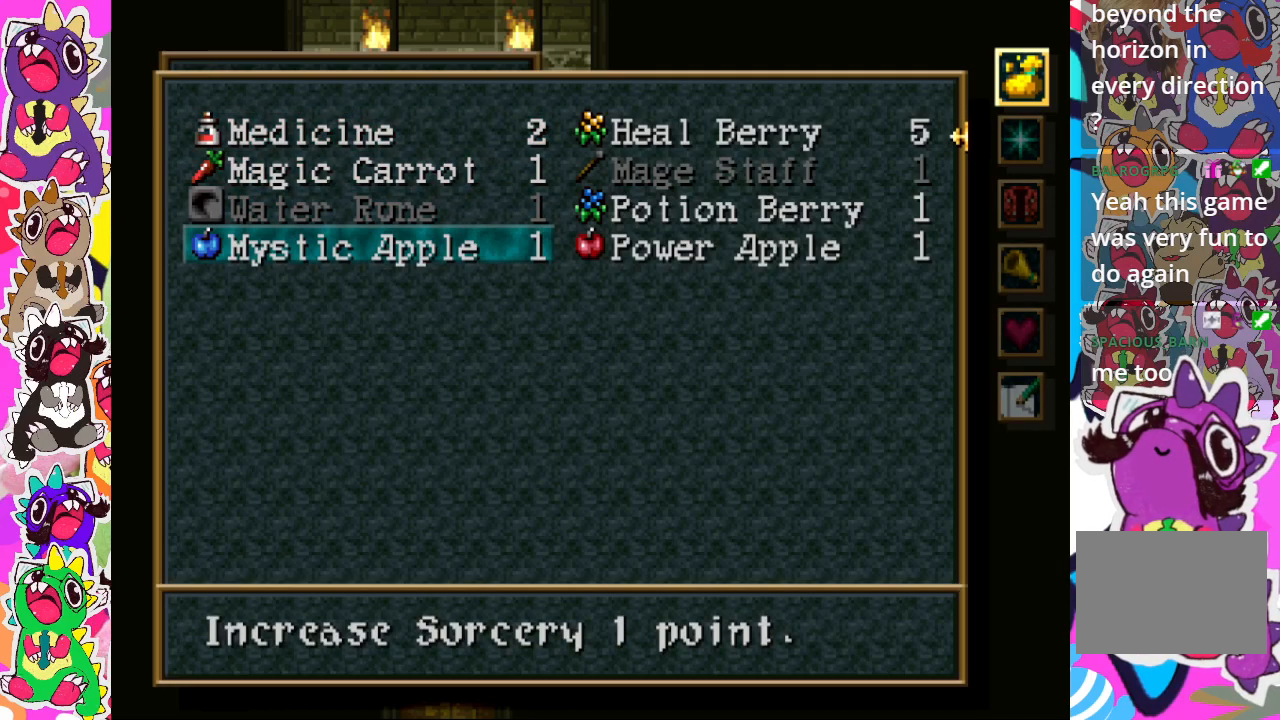
{"buttons": ["TRIANGLE"], "left_stick": "center", "right_stick": "center", "events": [[383, "DPAD_RIGHT", "down"], [467, "DPAD_RIGHT", "up"]]}
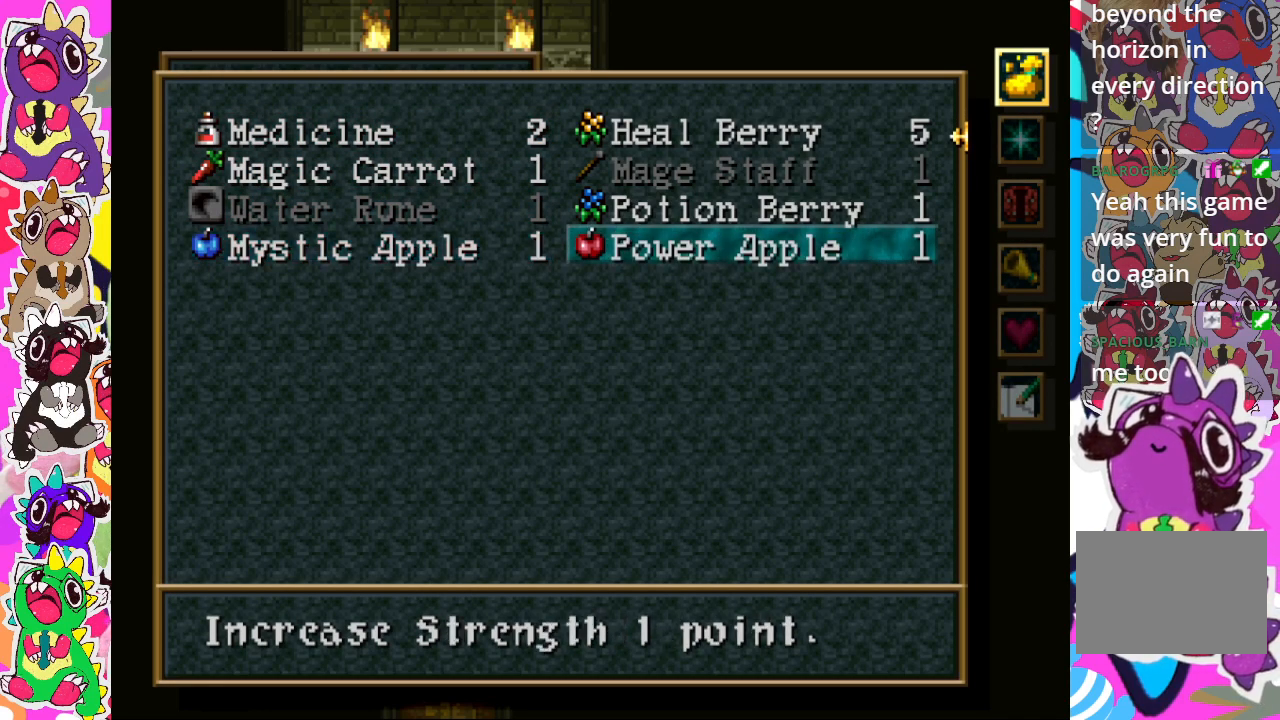
{"buttons": ["TRIANGLE"], "left_stick": "center", "right_stick": "center", "events": []}
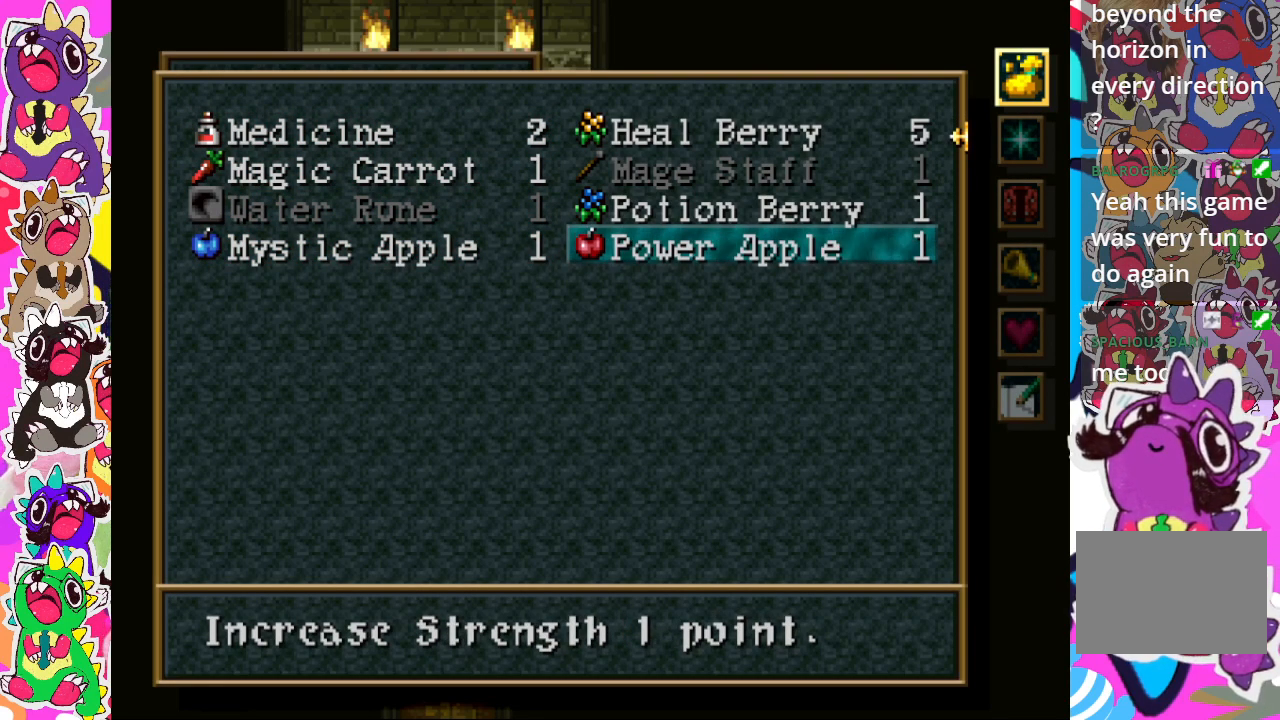
{"buttons": ["TRIANGLE"], "left_stick": "center", "right_stick": "center", "events": [[317, "DPAD_UP", "down"], [400, "DPAD_UP", "up"]]}
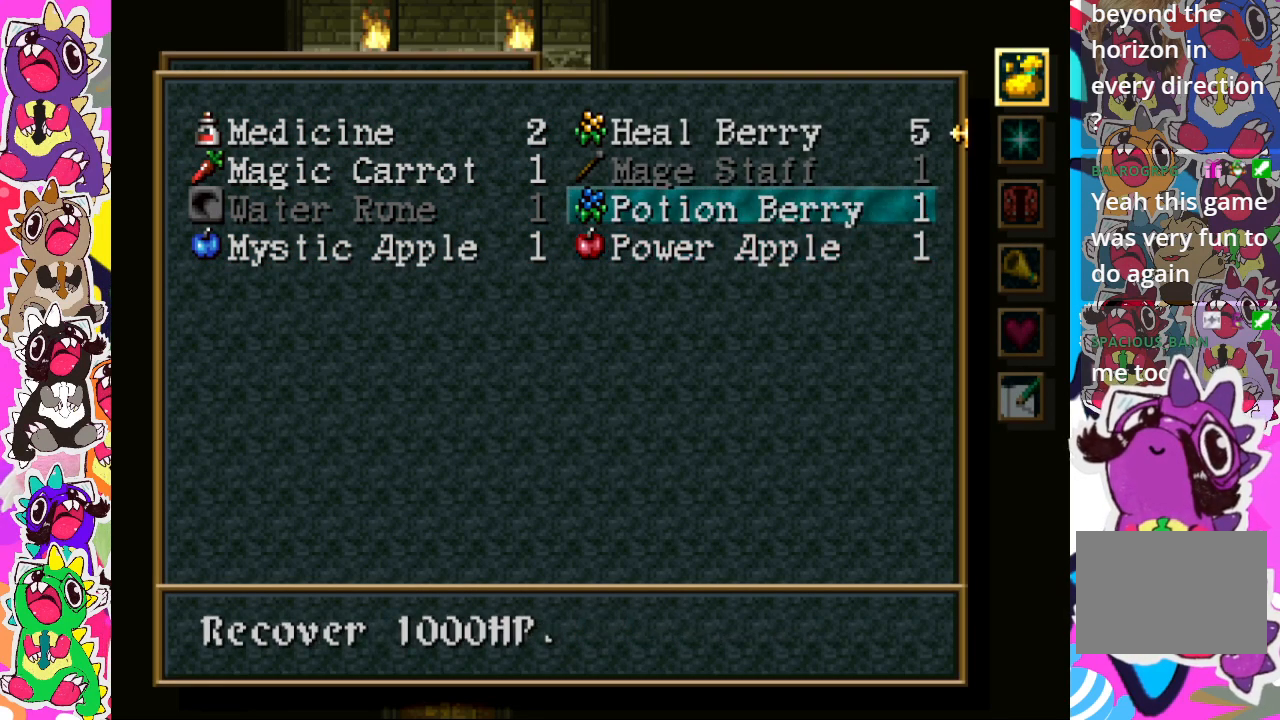
{"buttons": ["TRIANGLE"], "left_stick": "center", "right_stick": "center", "events": []}